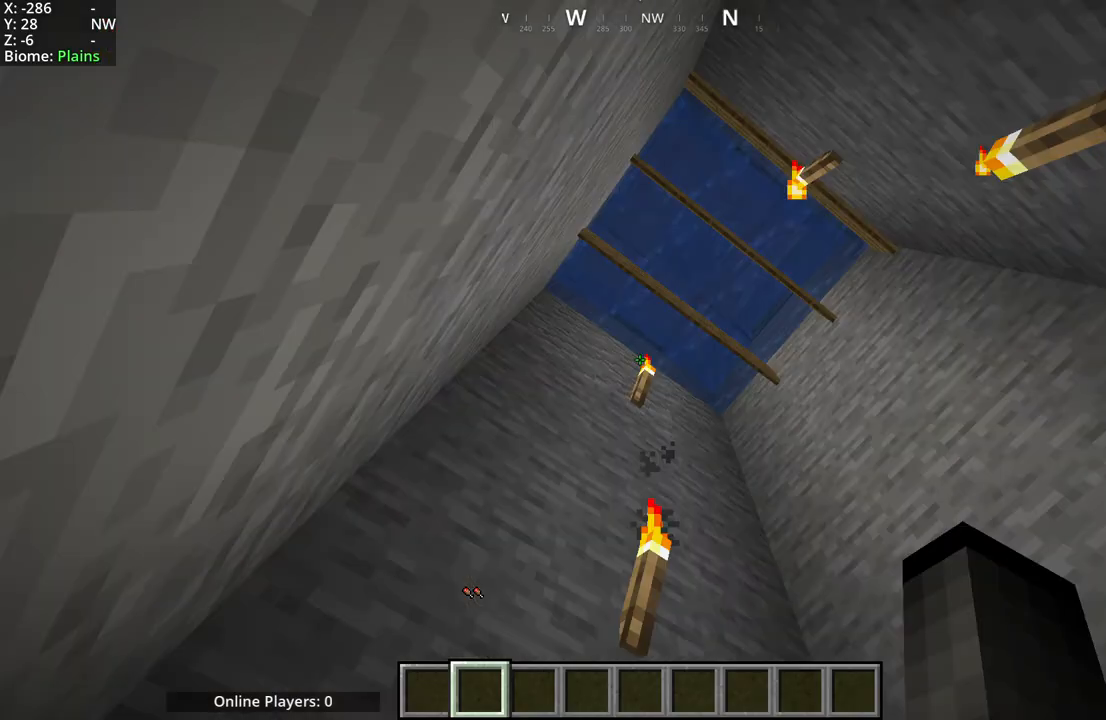
Gameplay with keyboard and mouse; each line is a JSON object with the keys and mouse buttons held at the frame after it. "events" lists presses ("down") and releases ("up") of "a", "d", "s", "space", "w", "mouse_mb4" and "mouse_mb5" between this image and that frame as [ms after this image, input, new state], when the widget could be followed in between. "mouse_mb4", "mouse_mb5" = the "mb4", "mb5" buttons of the "mouse" list. No other keys are recorded. Fast repeated clicks can show as one long hold. Mouse movement is not recorded.
{"keys": [], "mouse": [], "events": []}
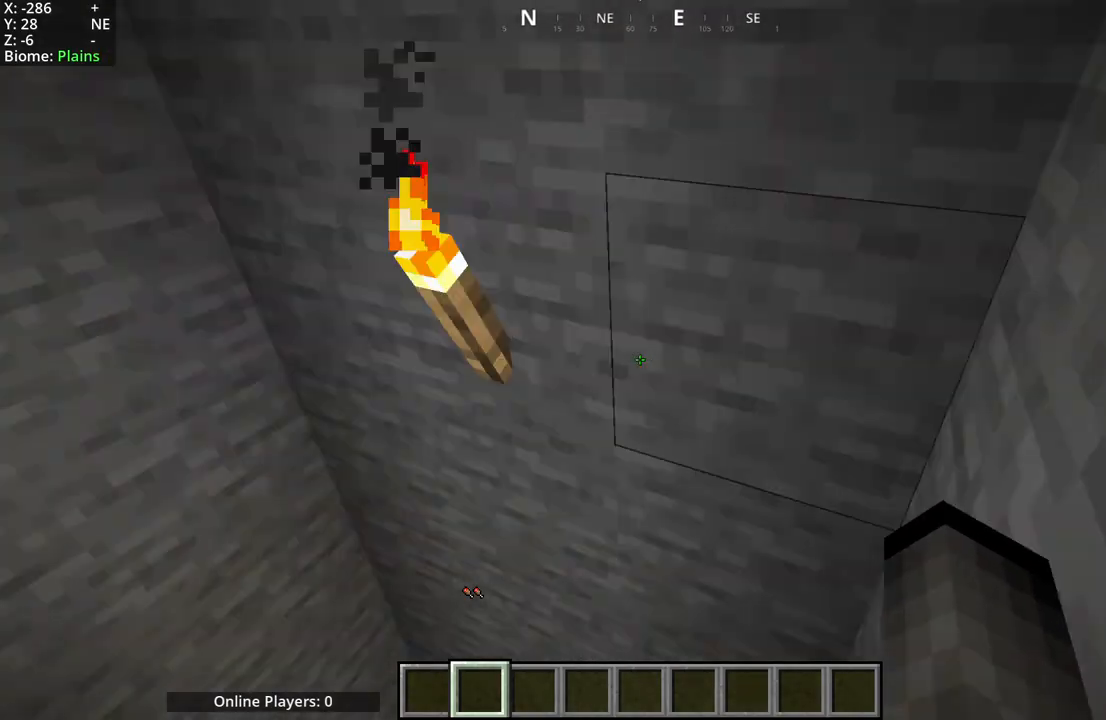
{"keys": [], "mouse": [], "events": []}
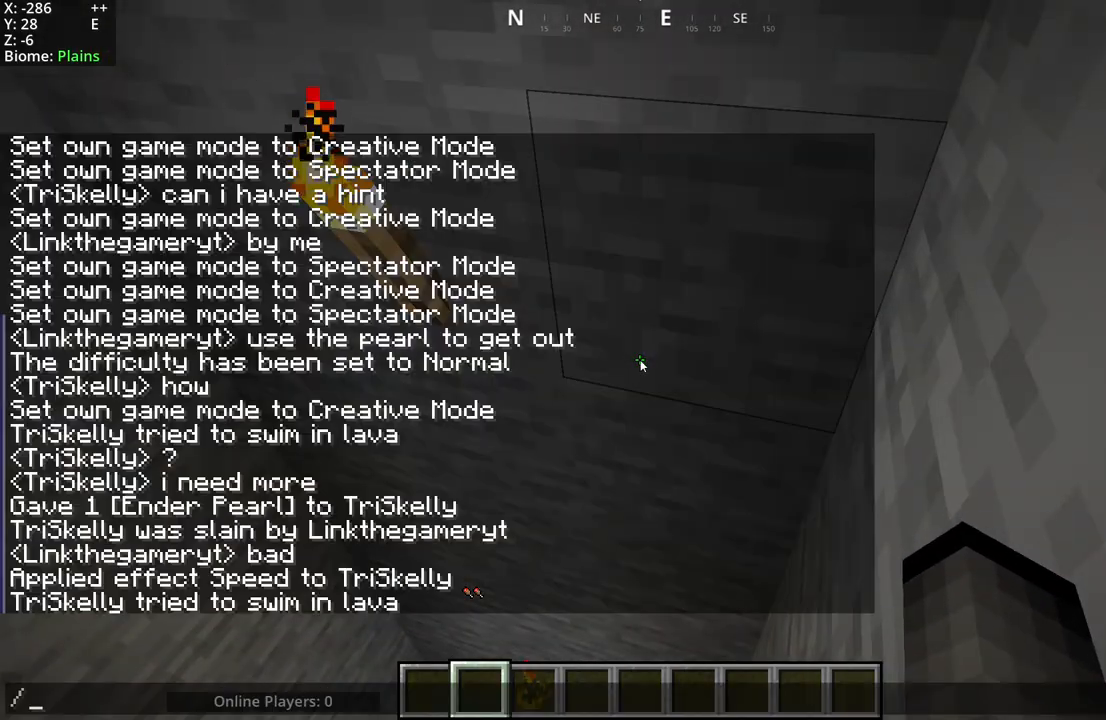
{"keys": [], "mouse": [], "events": []}
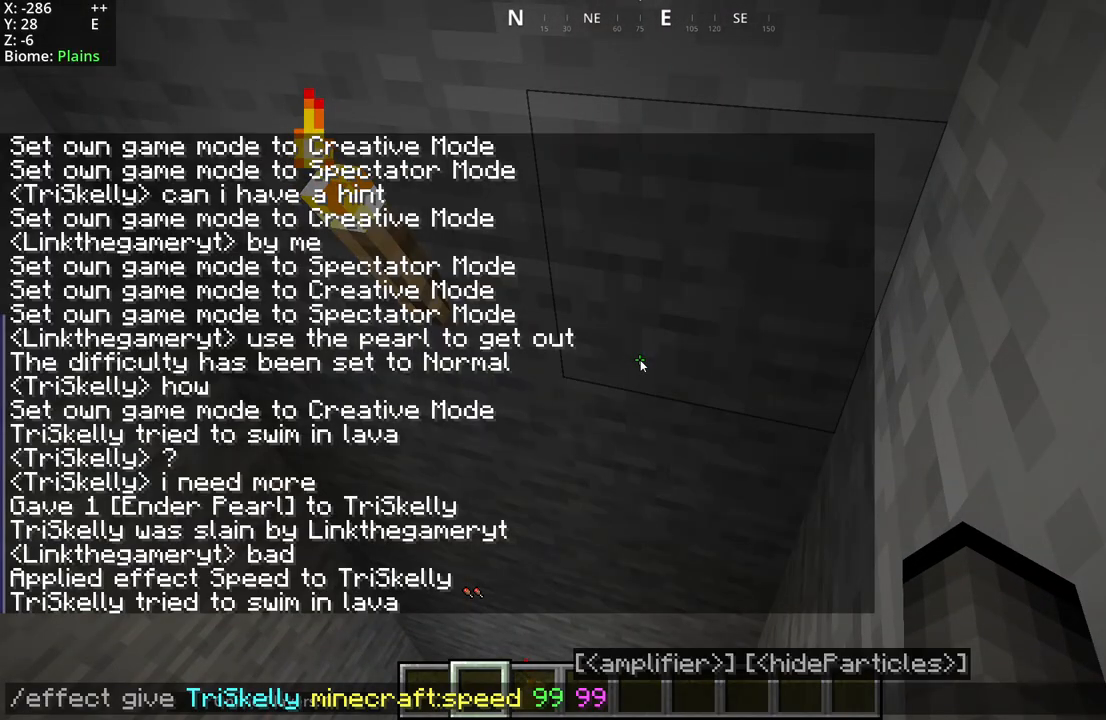
{"keys": [], "mouse": [], "events": []}
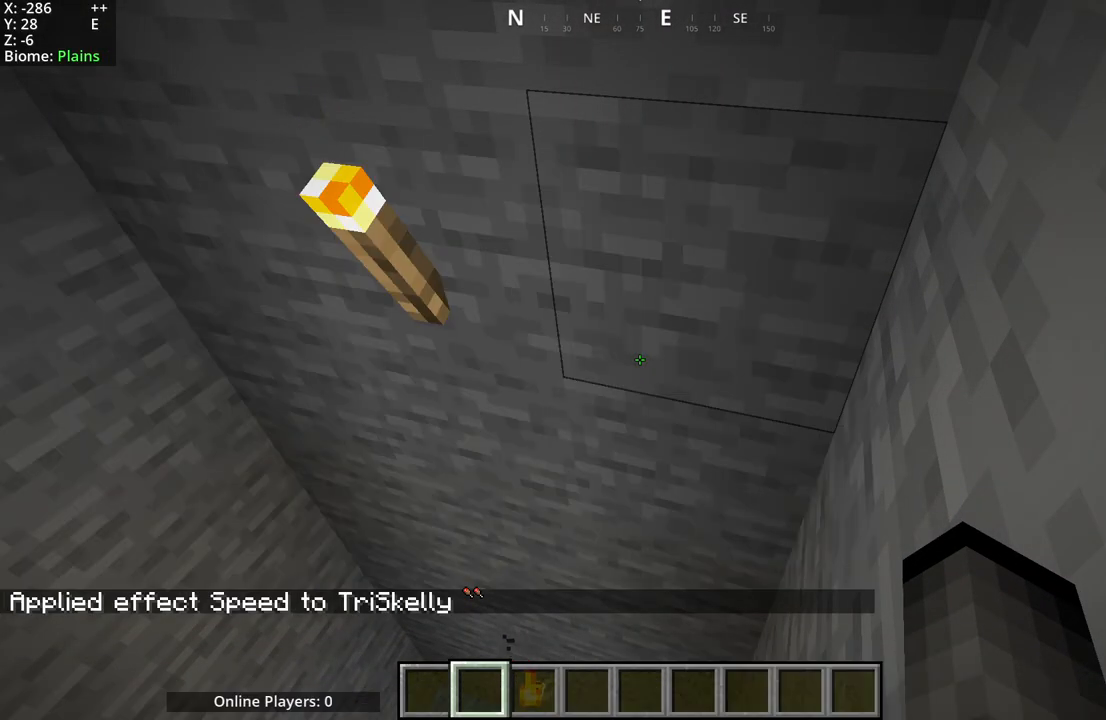
{"keys": ["space"], "mouse": [], "events": [[200, "space", "down"]]}
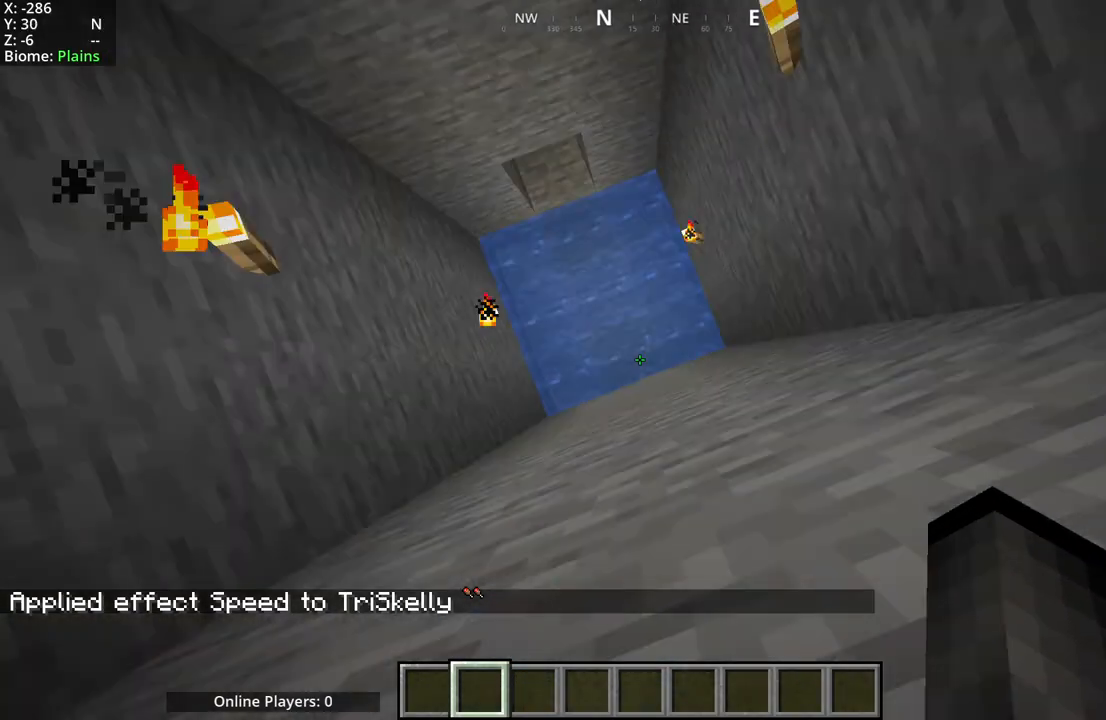
{"keys": ["space"], "mouse": [], "events": []}
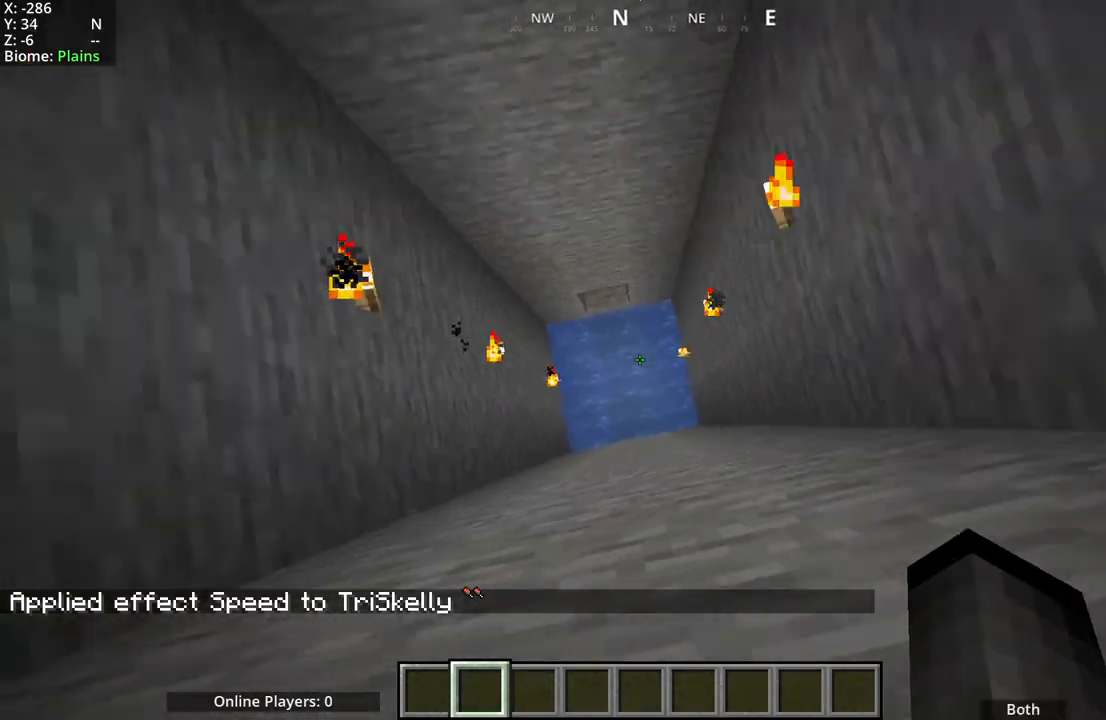
{"keys": ["space"], "mouse": [], "events": []}
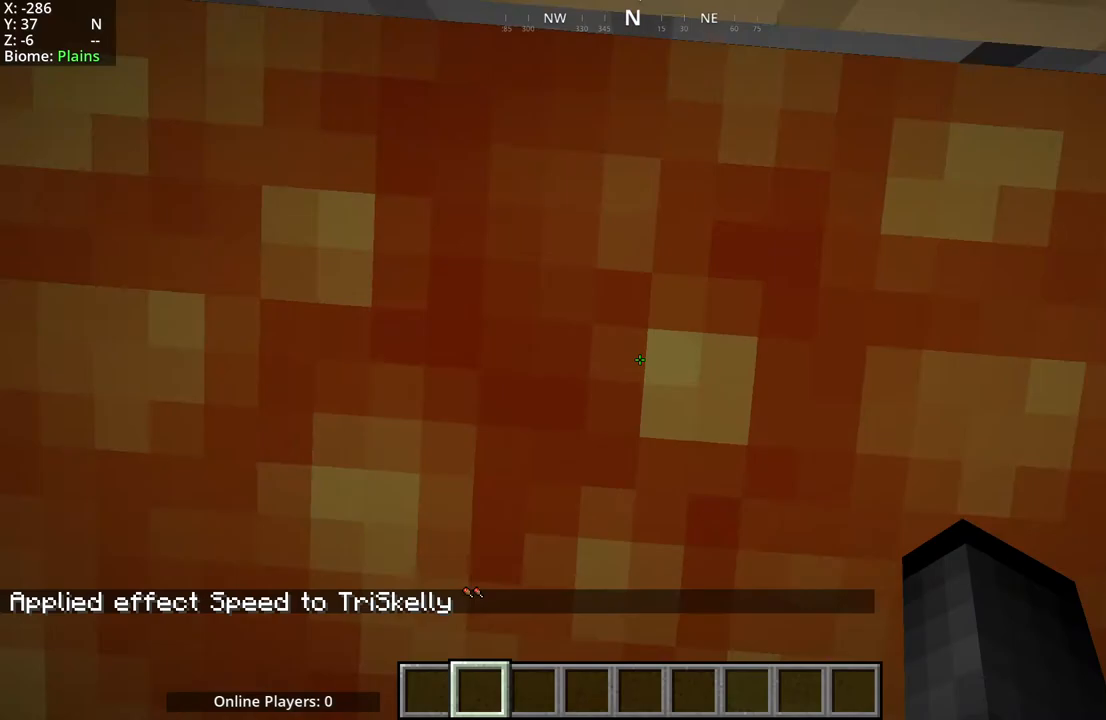
{"keys": ["space"], "mouse": ["mb5"], "events": [[217, "mouse_mb5", "down"]]}
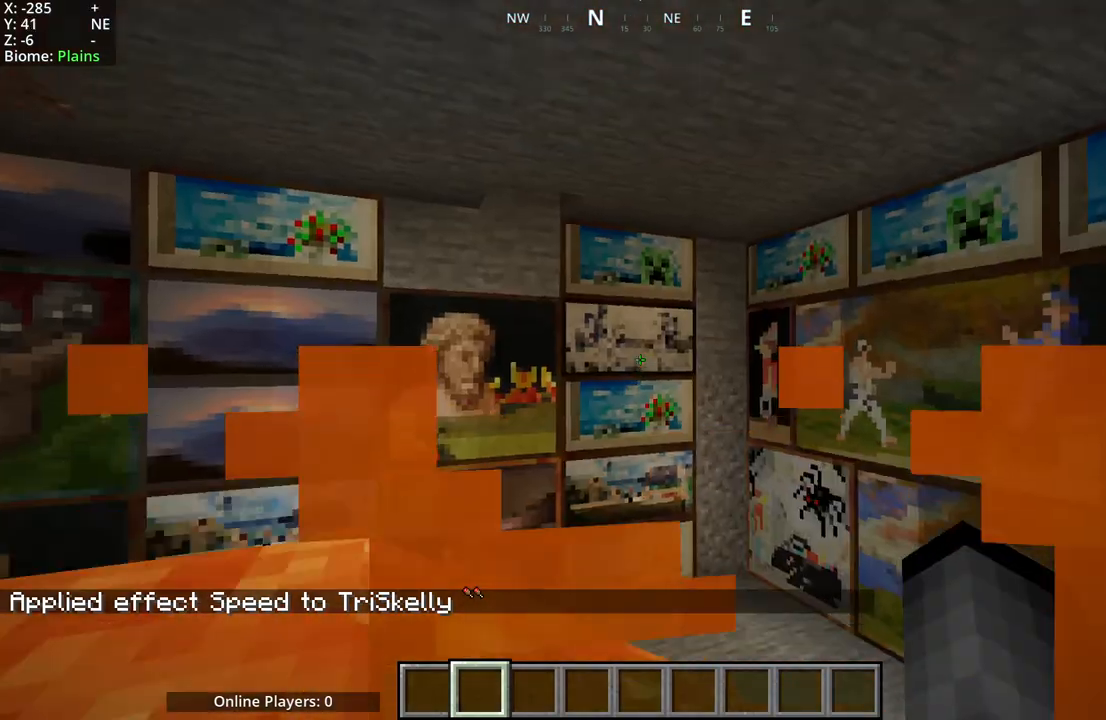
{"keys": [], "mouse": [], "events": [[400, "space", "up"], [433, "mouse_mb5", "up"]]}
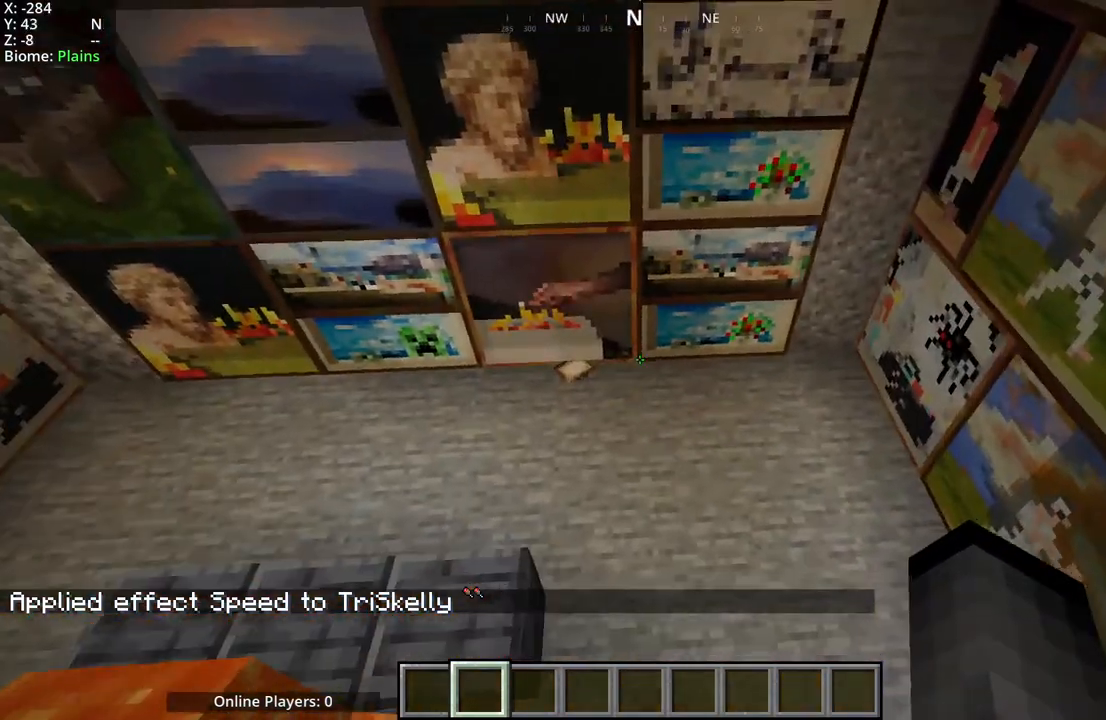
{"keys": [], "mouse": [], "events": [[133, "mouse_mb5", "down"], [317, "mouse_mb5", "up"]]}
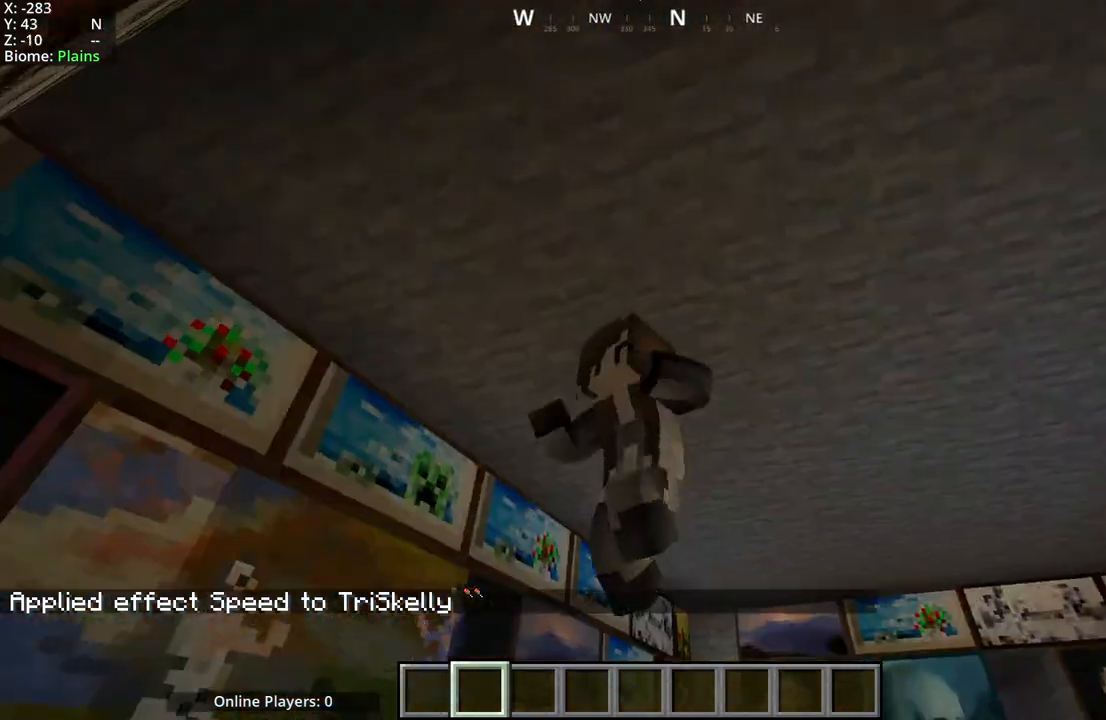
{"keys": [], "mouse": ["mb5"], "events": [[450, "mouse_mb5", "down"]]}
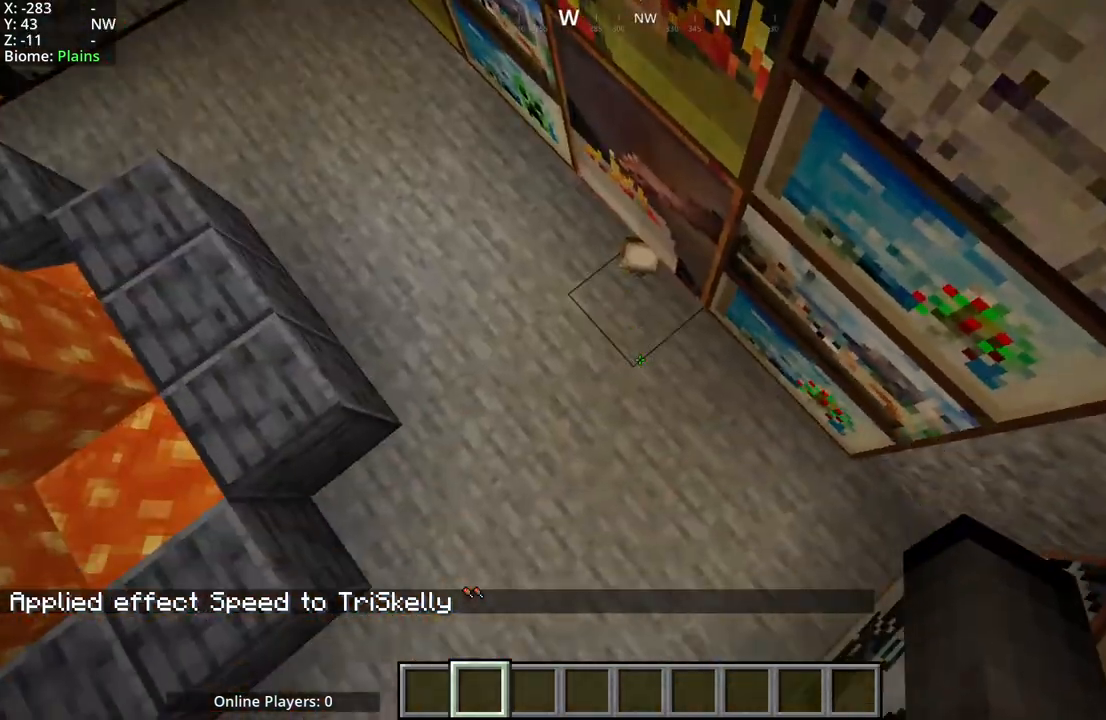
{"keys": [], "mouse": [], "events": [[233, "a", "down"], [450, "mouse_mb5", "up"], [500, "a", "up"]]}
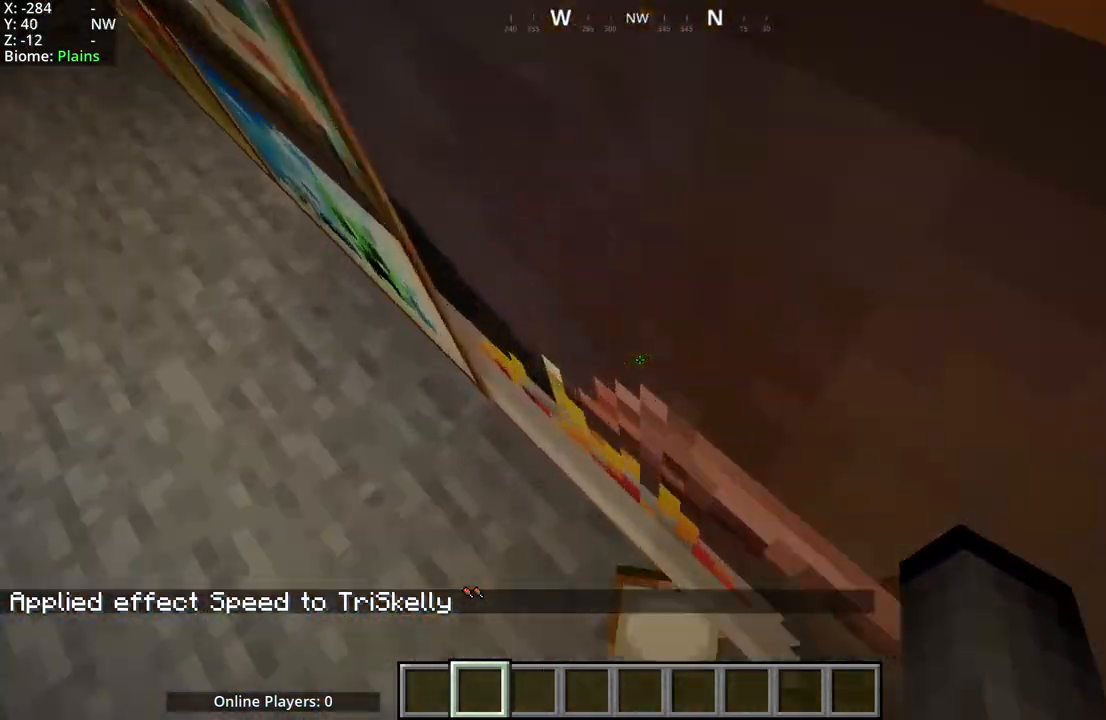
{"keys": ["space"], "mouse": [], "events": [[117, "d", "down"], [383, "d", "up"], [500, "space", "down"]]}
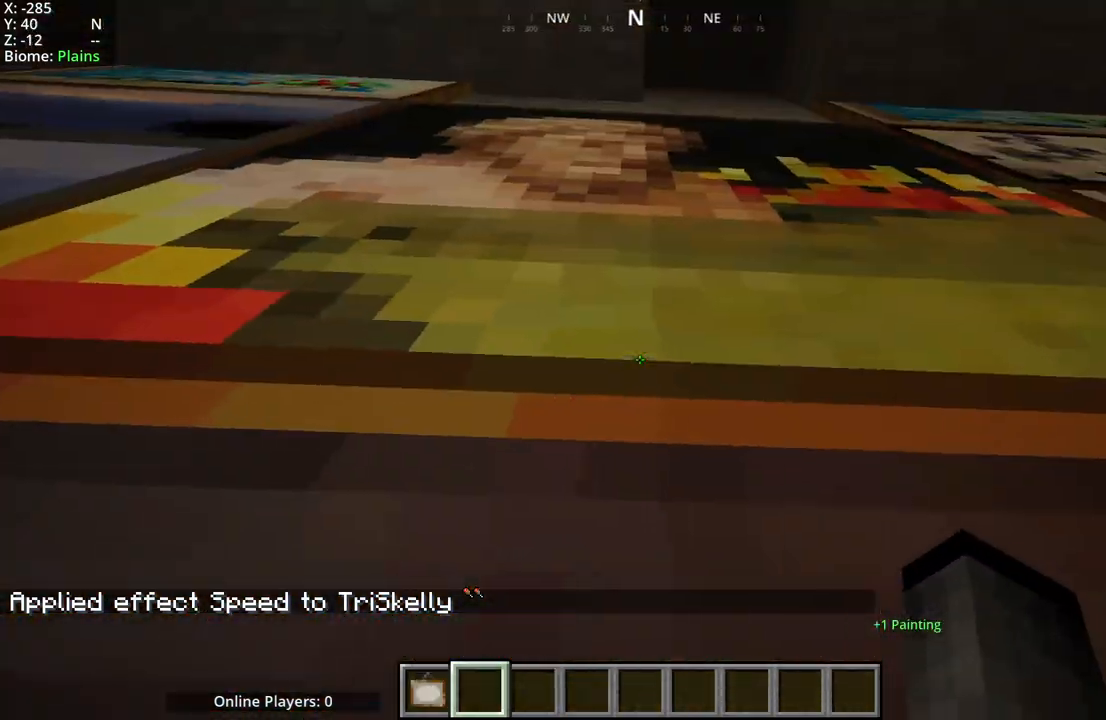
{"keys": [], "mouse": [], "events": [[367, "space", "up"]]}
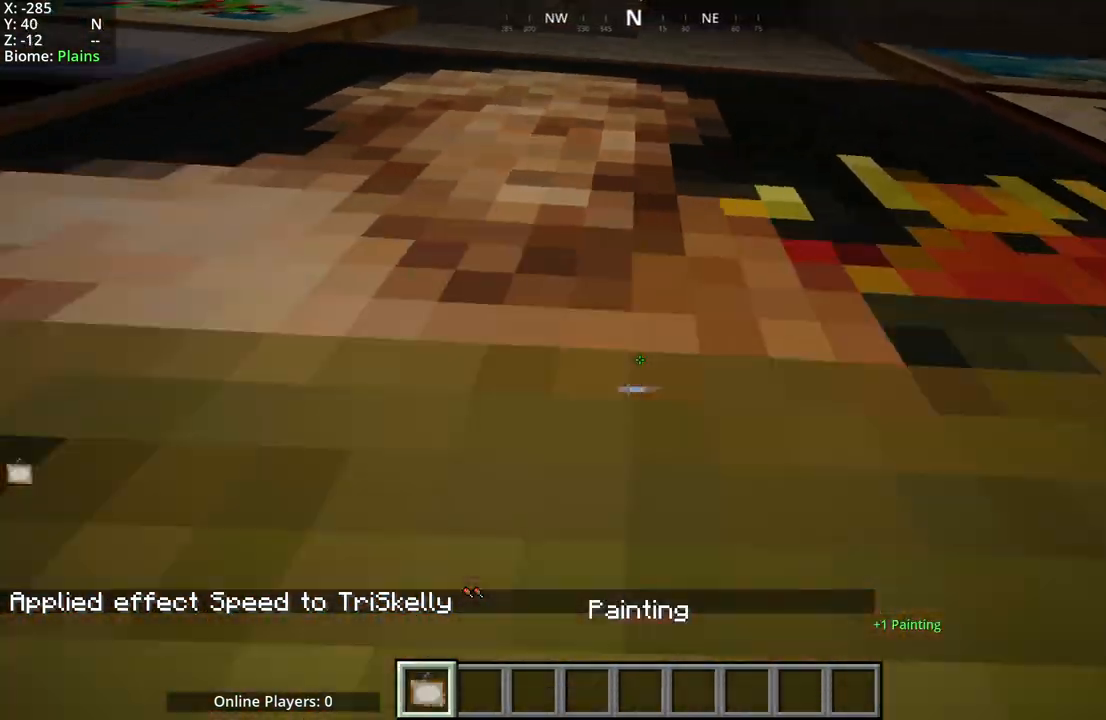
{"keys": [], "mouse": [], "events": [[17, "space", "down"], [200, "space", "up"]]}
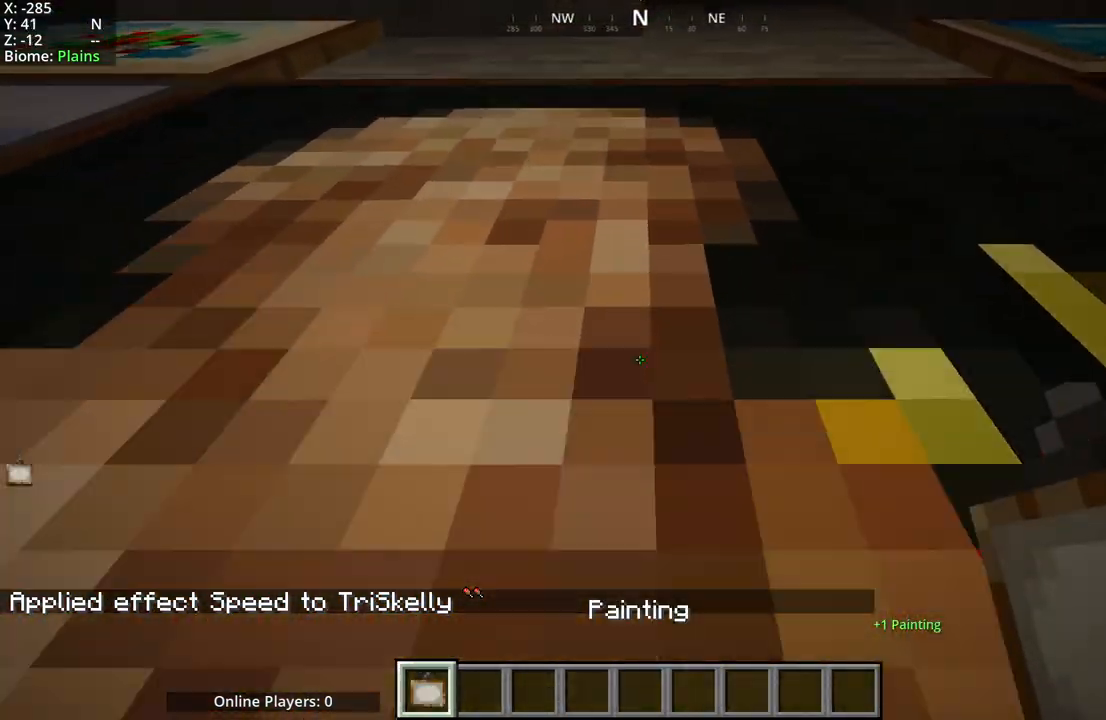
{"keys": ["space"], "mouse": [], "events": [[433, "space", "down"]]}
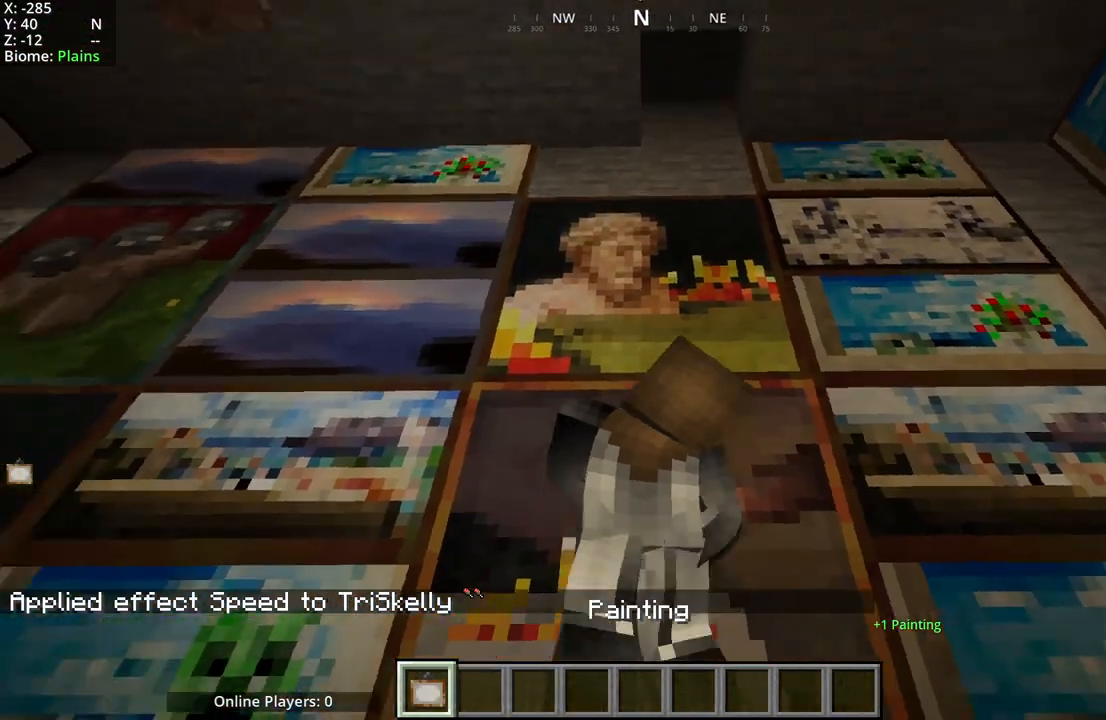
{"keys": ["a"], "mouse": [], "events": [[300, "a", "down"], [350, "space", "up"]]}
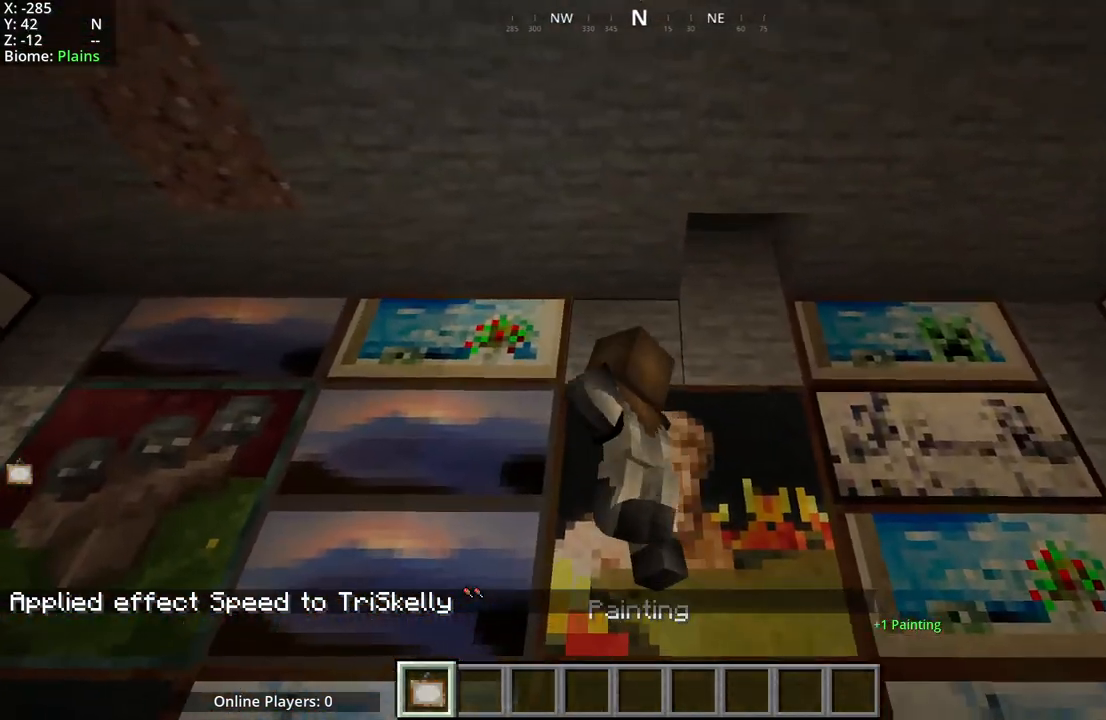
{"keys": [], "mouse": [], "events": [[33, "a", "up"], [150, "d", "down"], [333, "d", "up"]]}
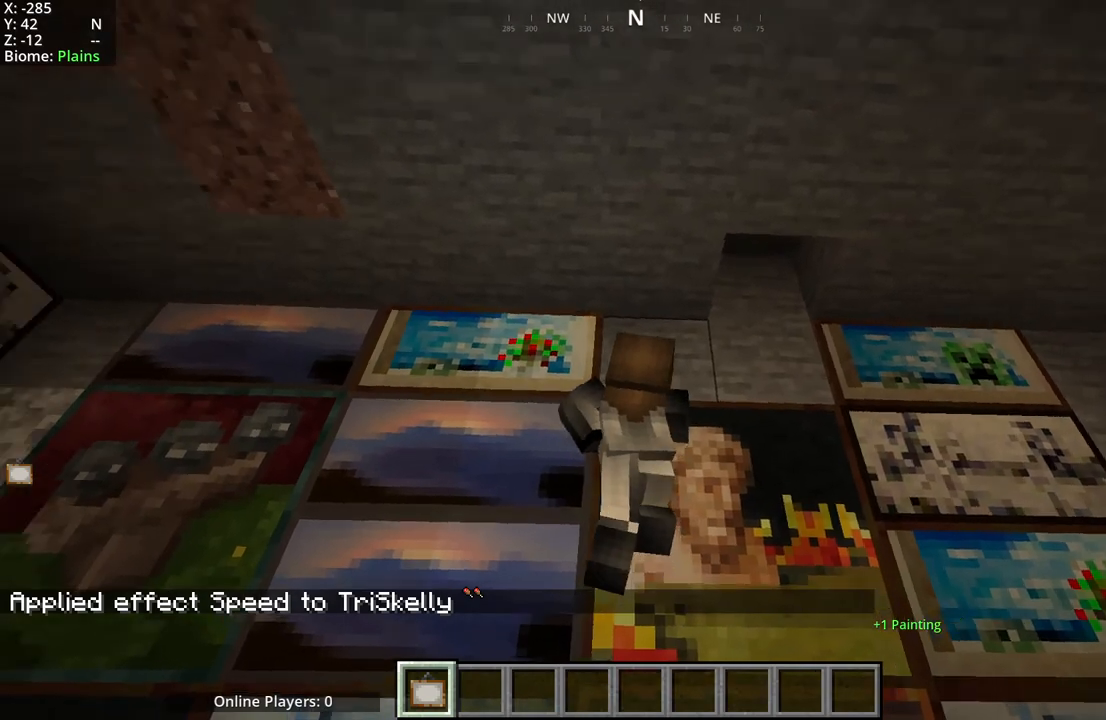
{"keys": [], "mouse": [], "events": [[83, "s", "down"], [283, "s", "up"]]}
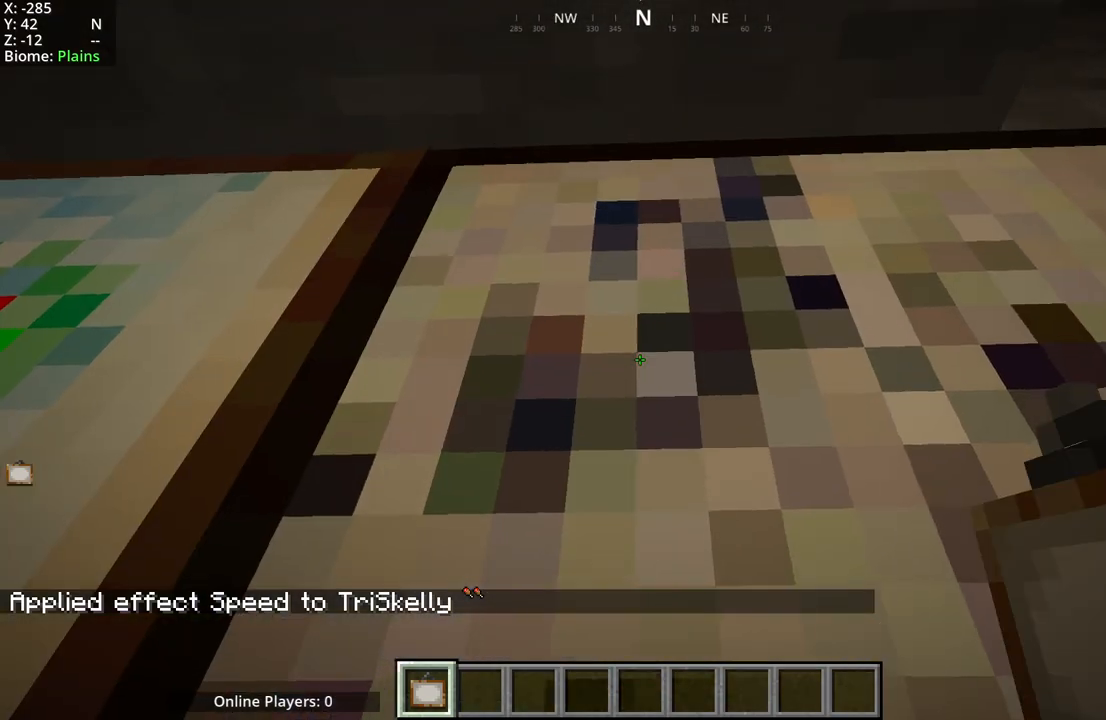
{"keys": [], "mouse": [], "events": []}
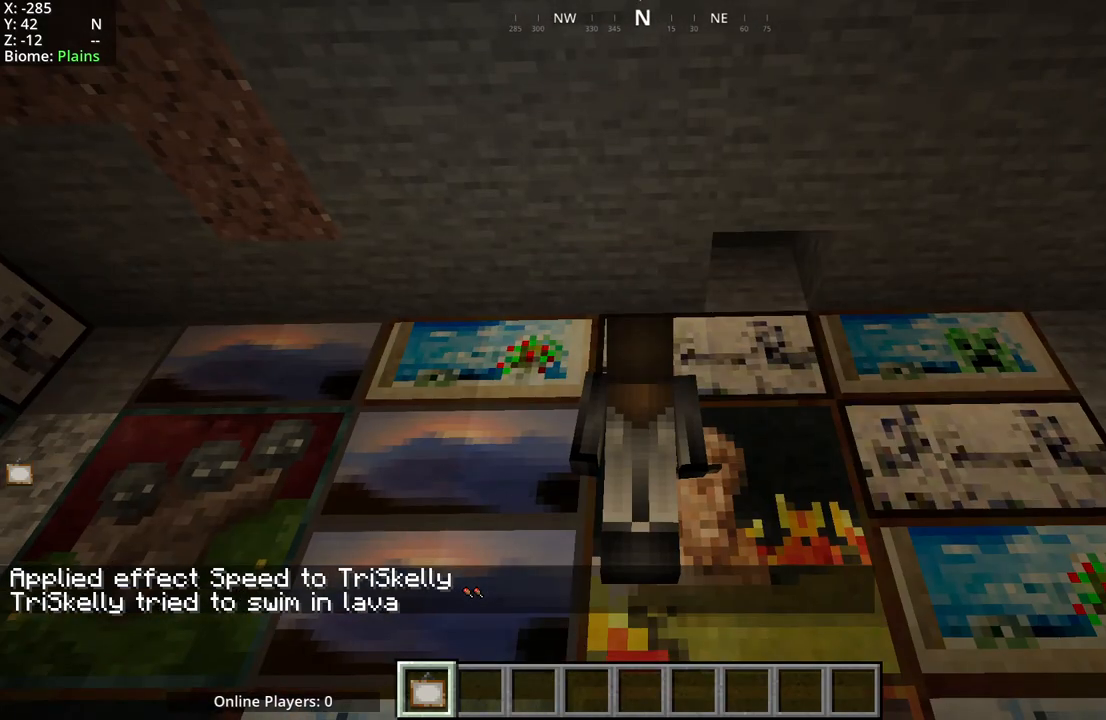
{"keys": [], "mouse": [], "events": []}